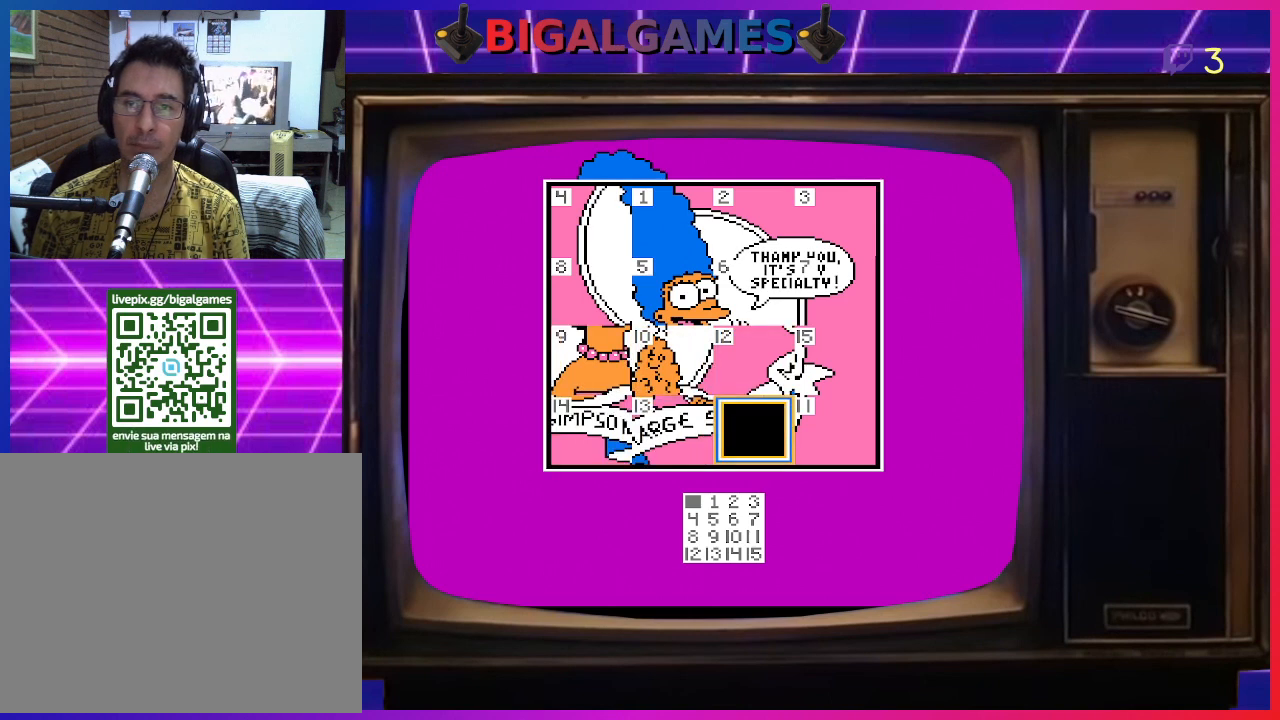
Gameplay with a controller (PlayStation layout); each line is a JSON object with the inputs held at the frame after it. "events" lists button and stick changes between this image and that frame as [ms after this image, input, new state], when the widget could be followed in between. Not read: left_stick.
{"buttons": [], "right_stick": "center", "events": [[167, "DPAD_RIGHT", "up"], [367, "DPAD_LEFT", "down"], [467, "DPAD_LEFT", "up"]]}
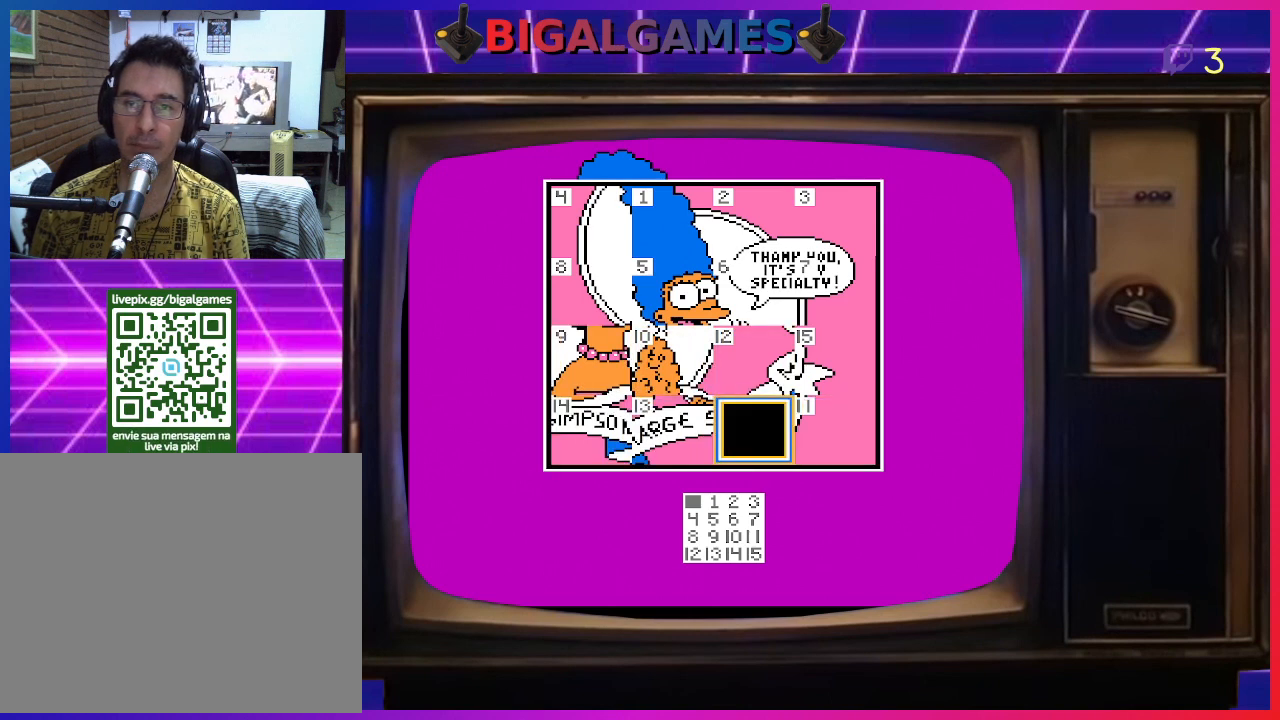
{"buttons": [], "right_stick": "center", "events": [[133, "DPAD_UP", "down"], [267, "DPAD_UP", "up"]]}
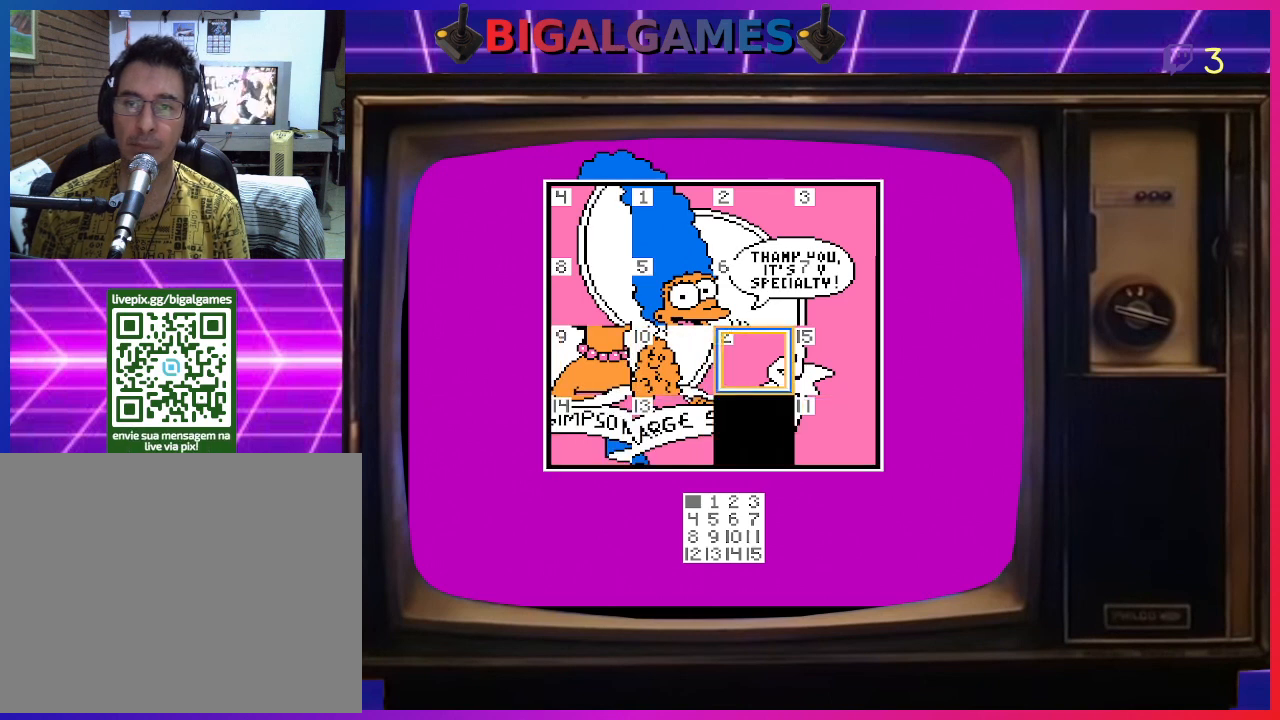
{"buttons": ["CIRCLE"], "right_stick": "center", "events": [[467, "CIRCLE", "down"]]}
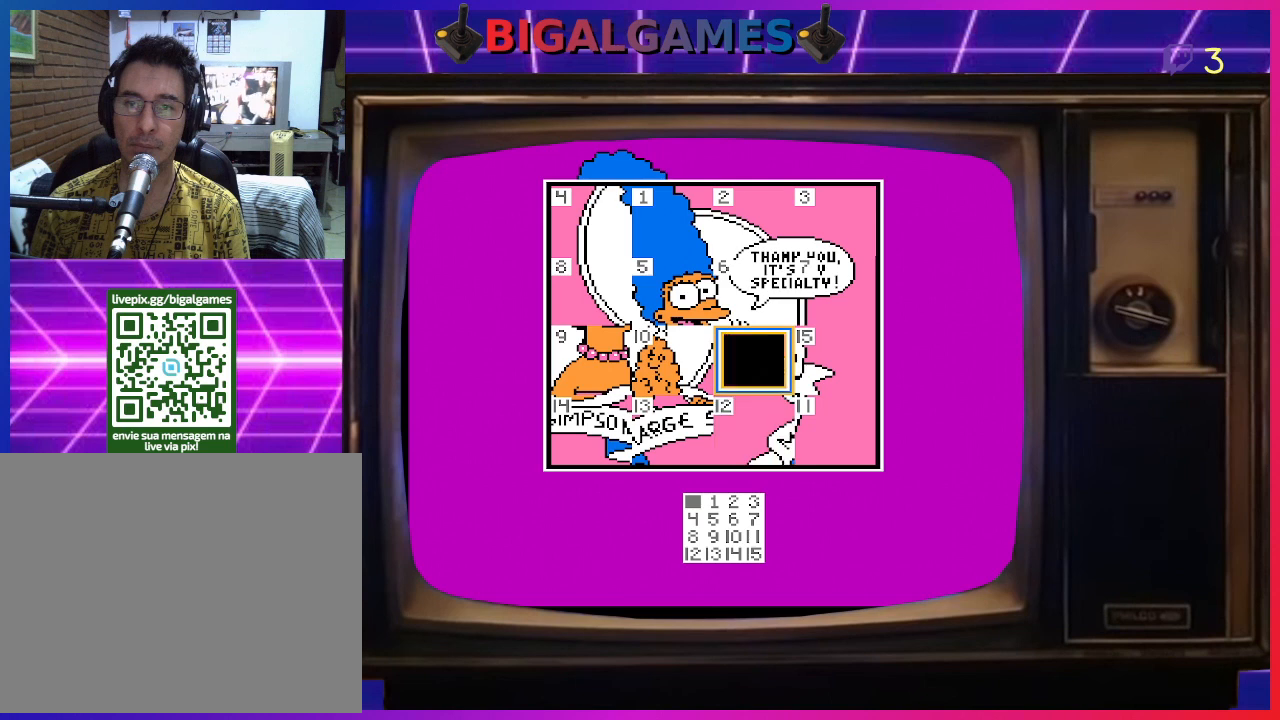
{"buttons": ["DPAD_RIGHT"], "right_stick": "center", "events": [[100, "CIRCLE", "up"], [433, "DPAD_RIGHT", "down"]]}
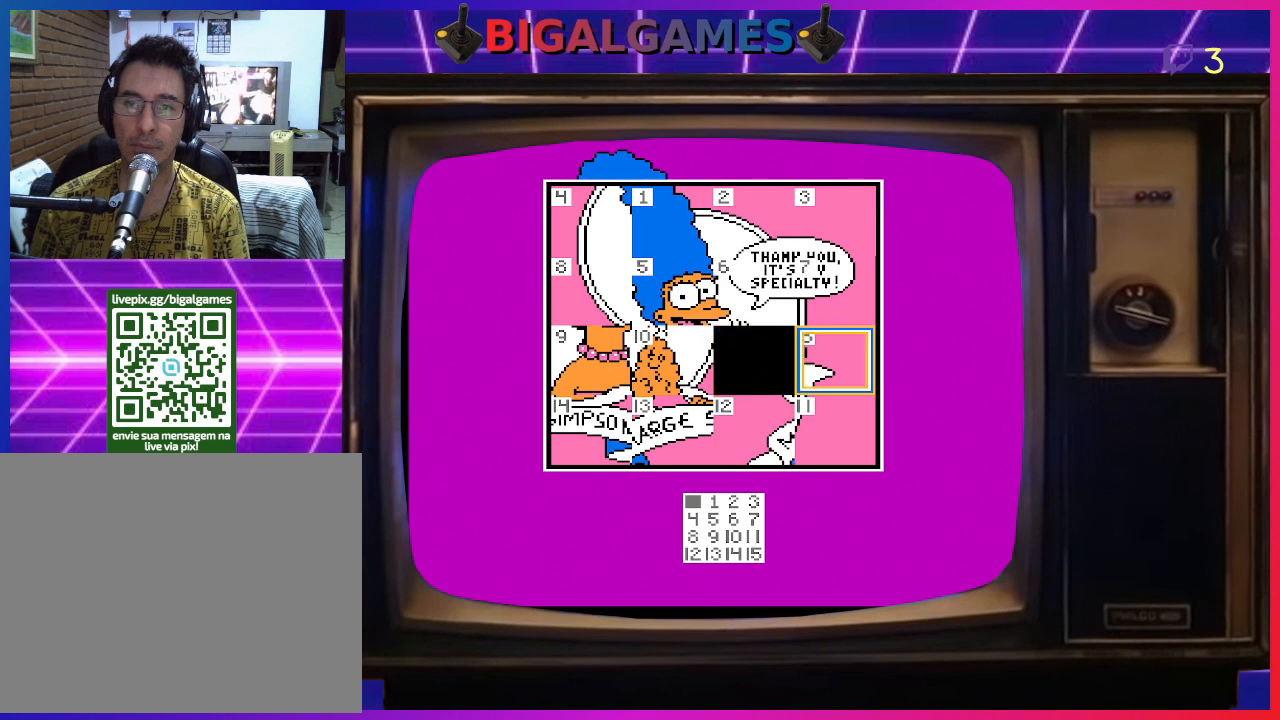
{"buttons": [], "right_stick": "center", "events": [[33, "DPAD_RIGHT", "up"]]}
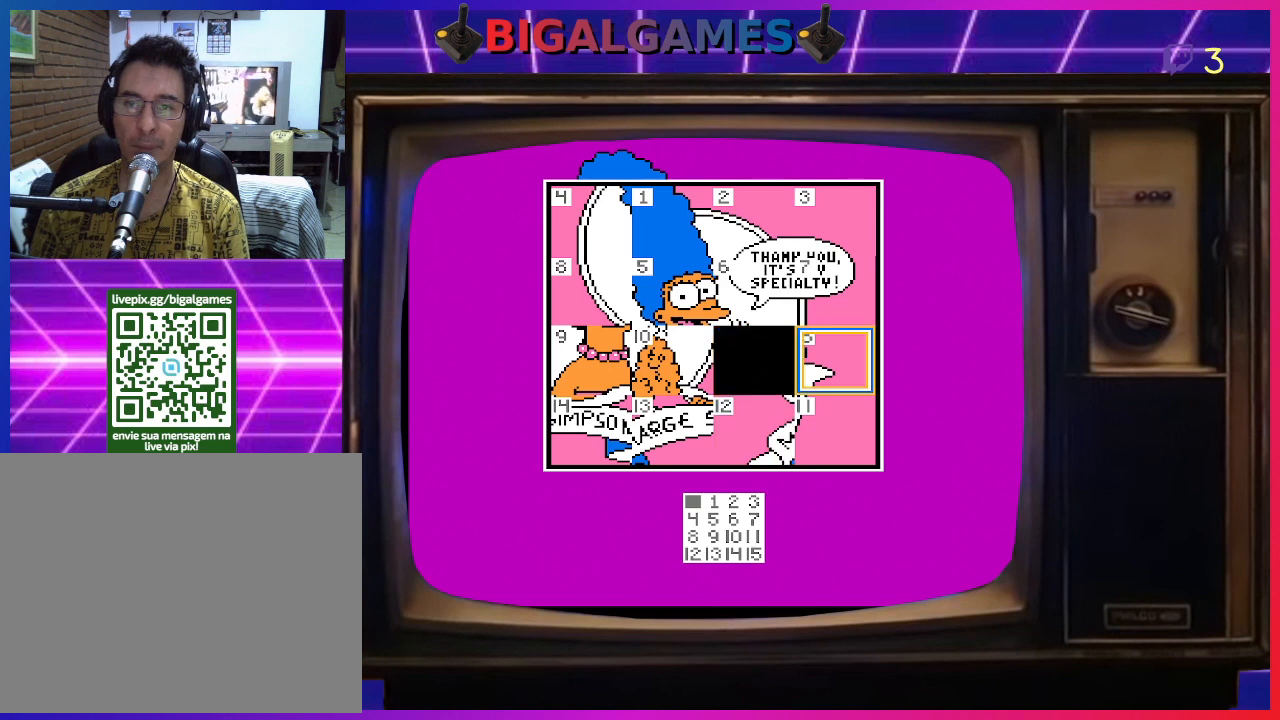
{"buttons": ["DPAD_UP"], "right_stick": "center", "events": [[67, "DPAD_DOWN", "down"], [167, "DPAD_DOWN", "up"], [400, "DPAD_UP", "down"]]}
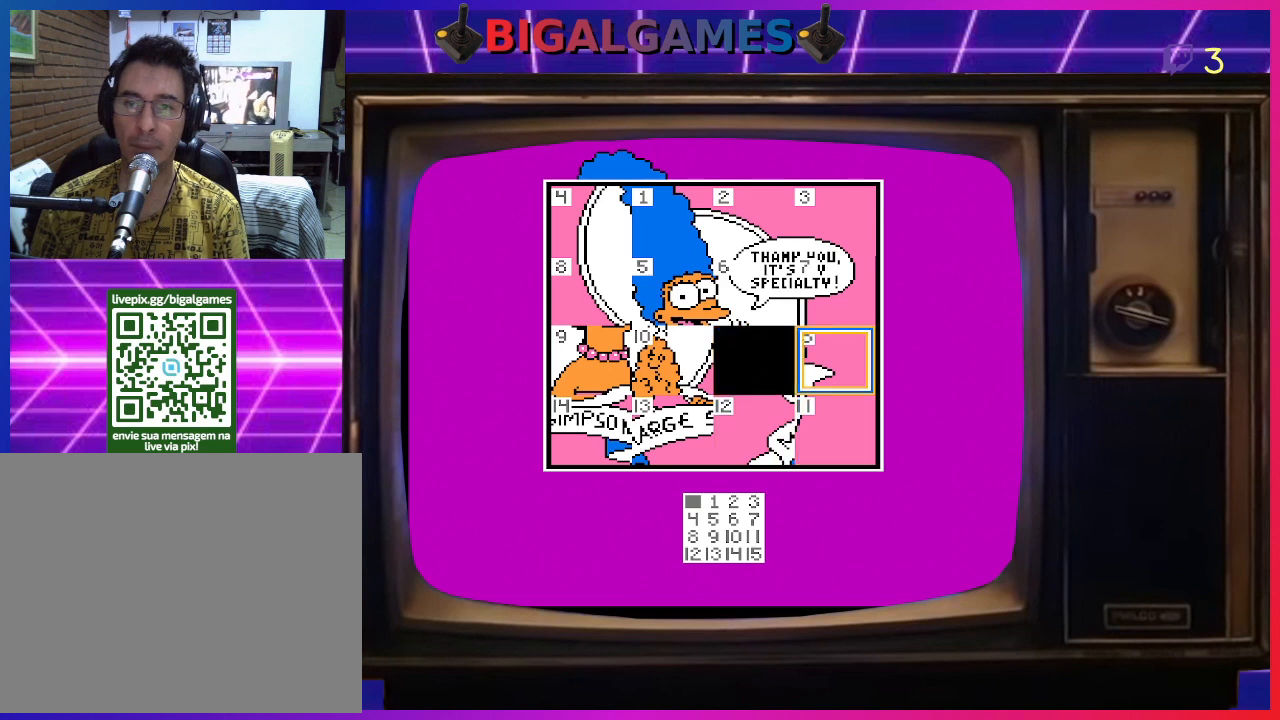
{"buttons": [], "right_stick": "center", "events": [[67, "DPAD_UP", "up"], [167, "CIRCLE", "down"], [300, "CIRCLE", "up"]]}
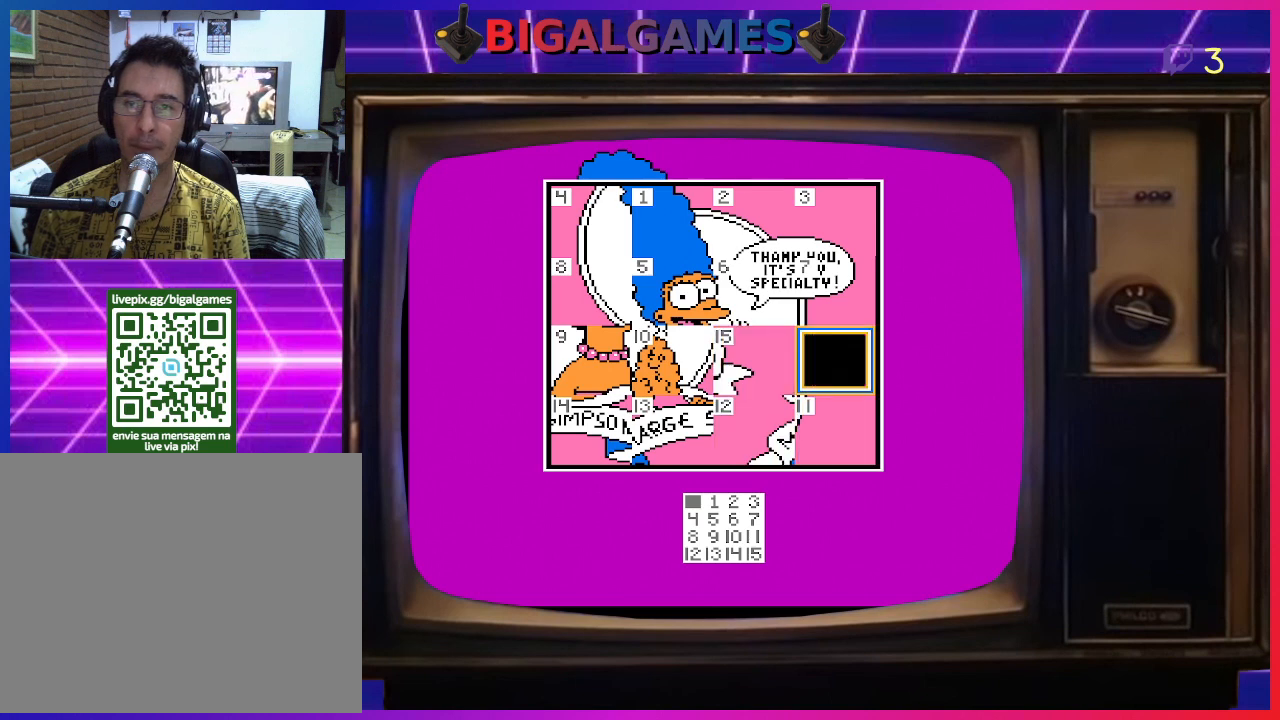
{"buttons": ["CIRCLE"], "right_stick": "center", "events": [[167, "DPAD_DOWN", "down"], [333, "DPAD_DOWN", "up"], [433, "CIRCLE", "down"]]}
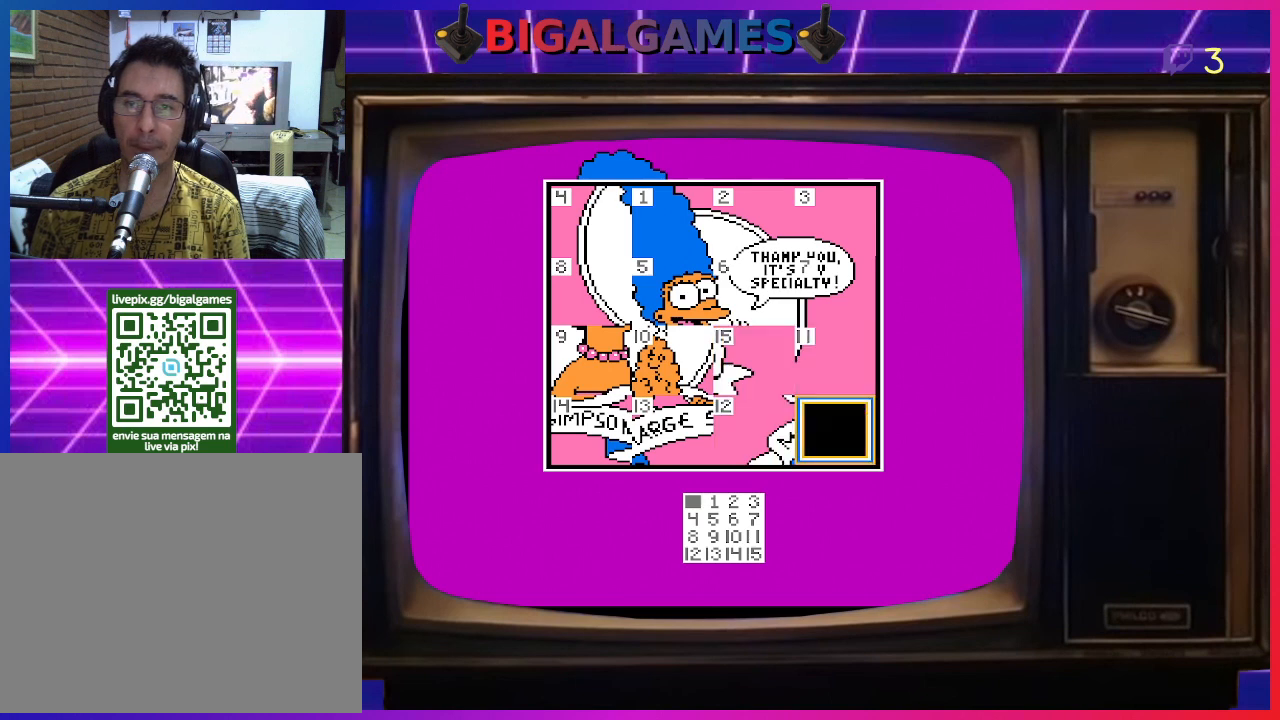
{"buttons": [], "right_stick": "center", "events": [[100, "CIRCLE", "up"], [233, "DPAD_LEFT", "down"], [367, "DPAD_LEFT", "up"]]}
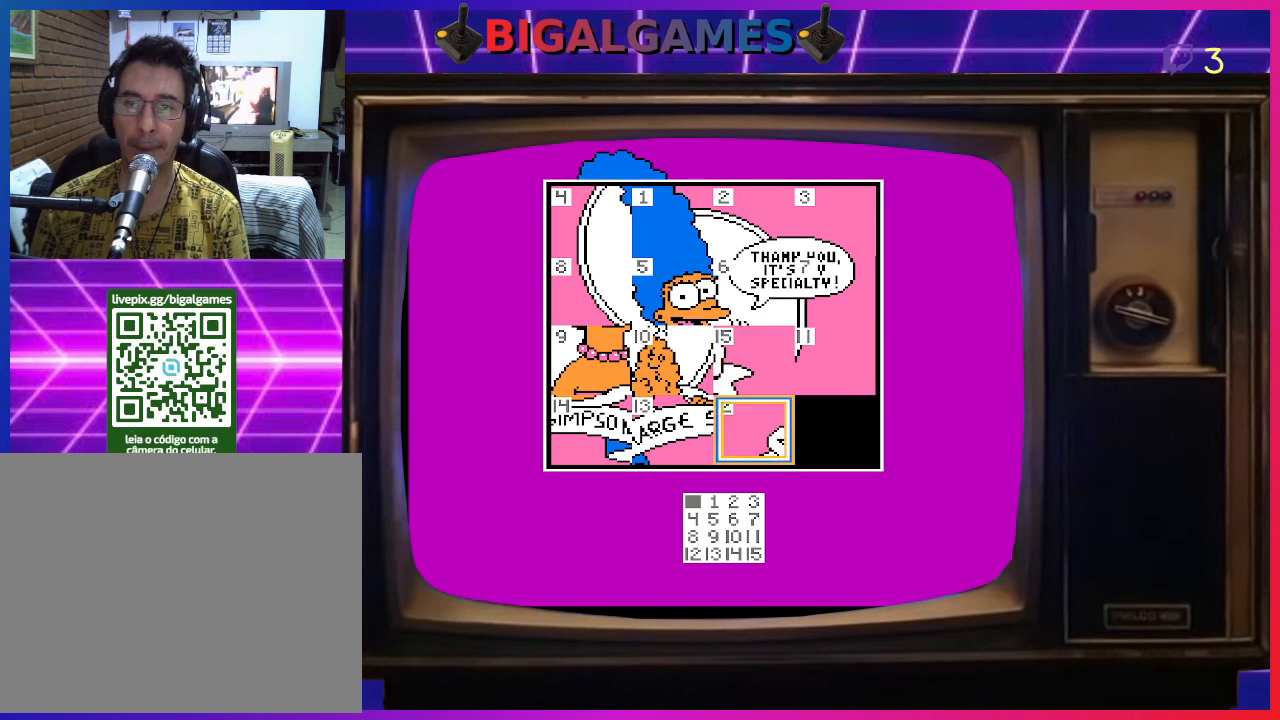
{"buttons": [], "right_stick": "center", "events": []}
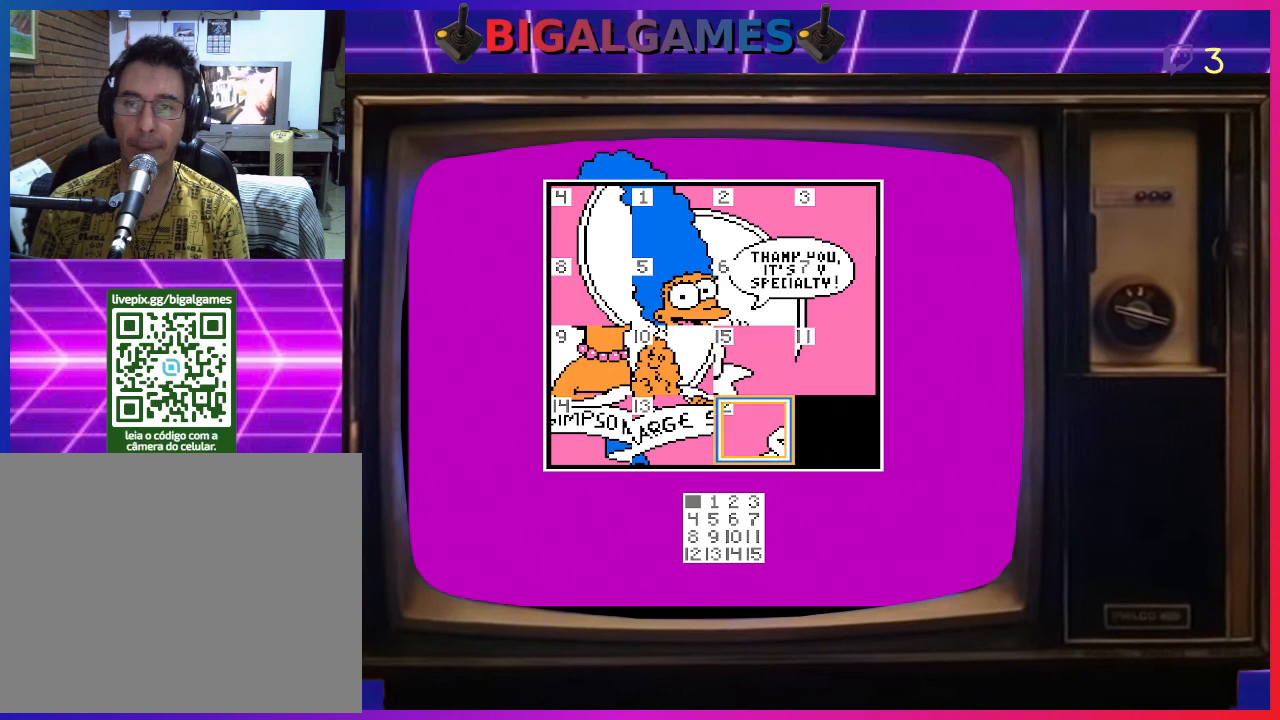
{"buttons": [], "right_stick": "center", "events": [[67, "CIRCLE", "down"], [167, "CIRCLE", "up"]]}
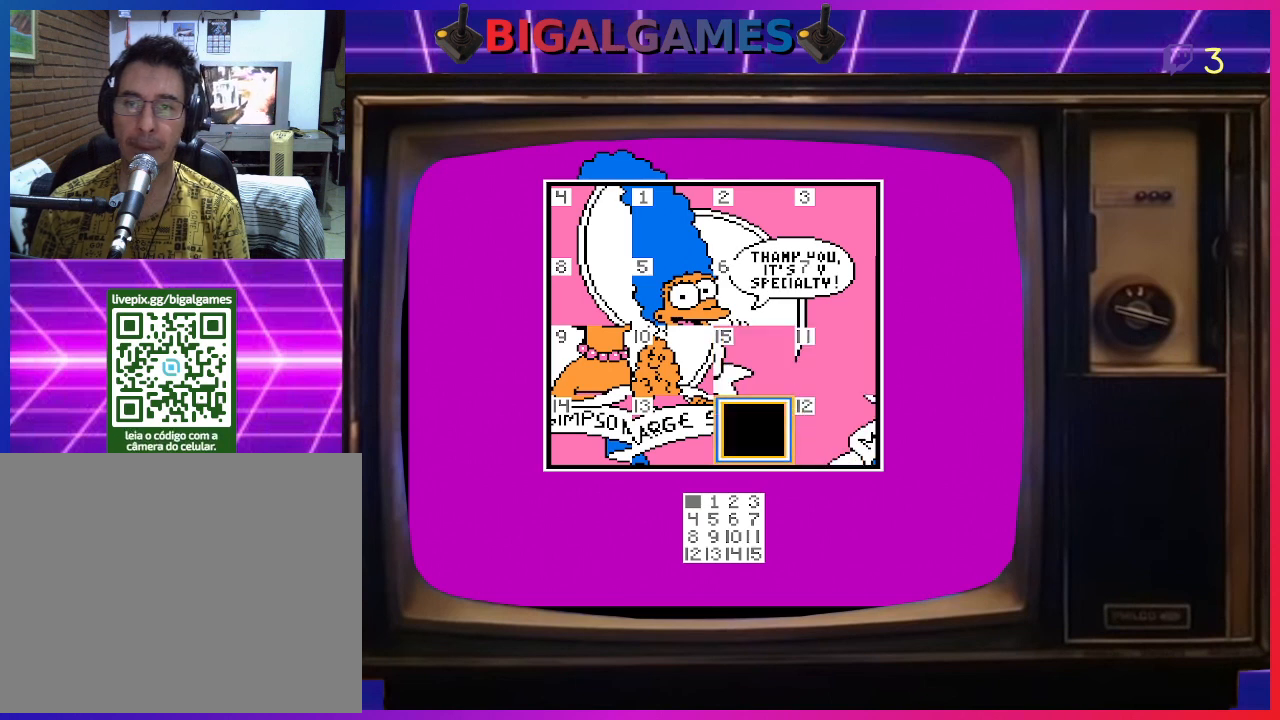
{"buttons": [], "right_stick": "center", "events": []}
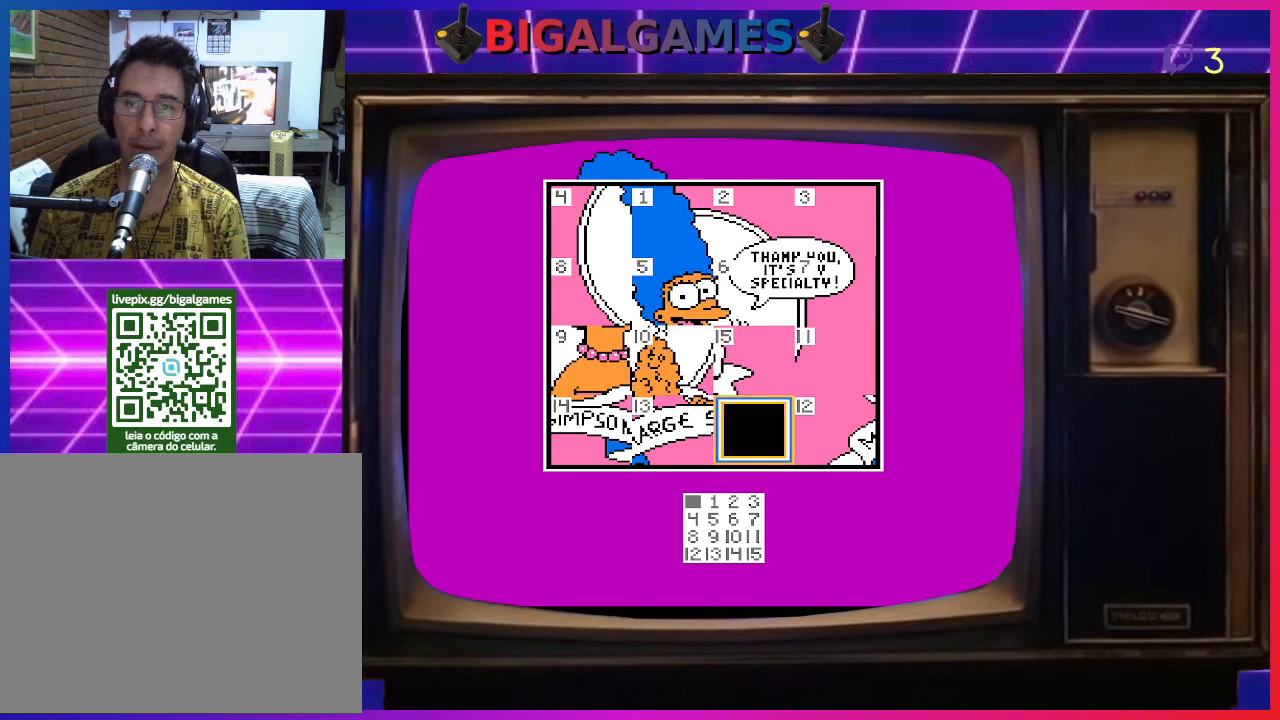
{"buttons": ["DPAD_UP"], "right_stick": "center", "events": [[433, "DPAD_UP", "down"]]}
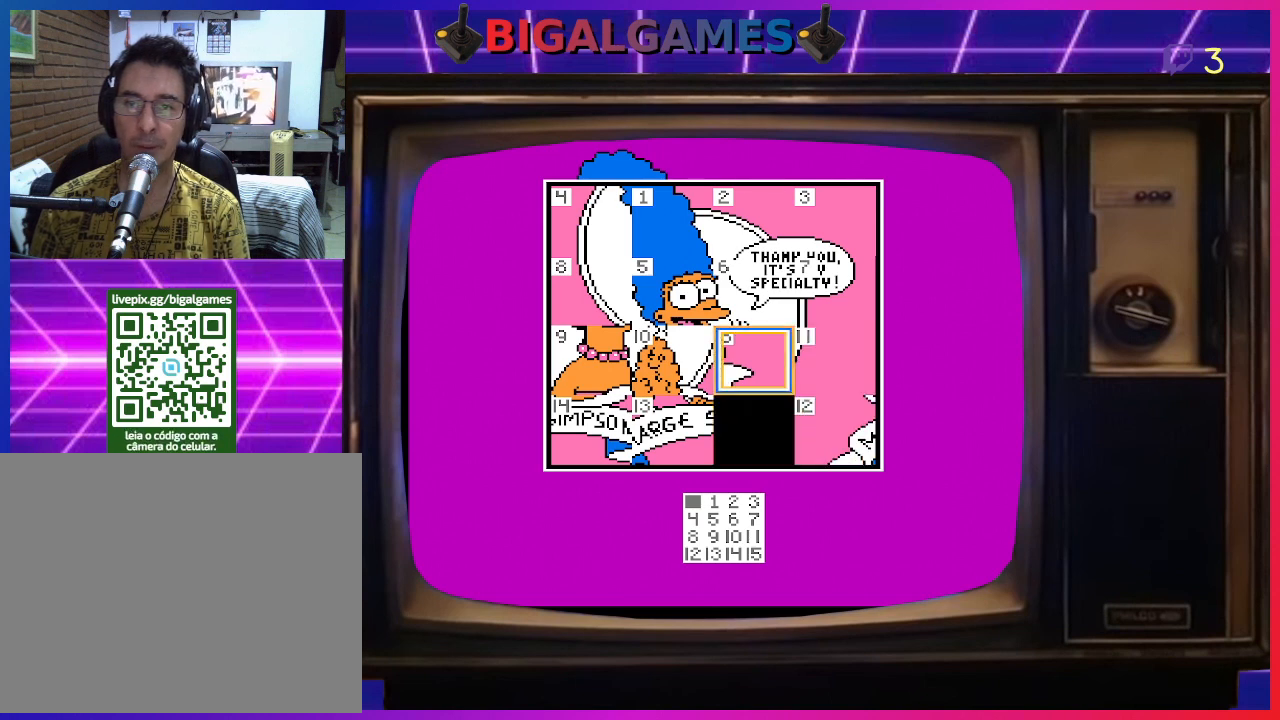
{"buttons": [], "right_stick": "center", "events": [[33, "DPAD_UP", "up"], [433, "DPAD_LEFT", "down"], [467, "DPAD_LEFT", "up"]]}
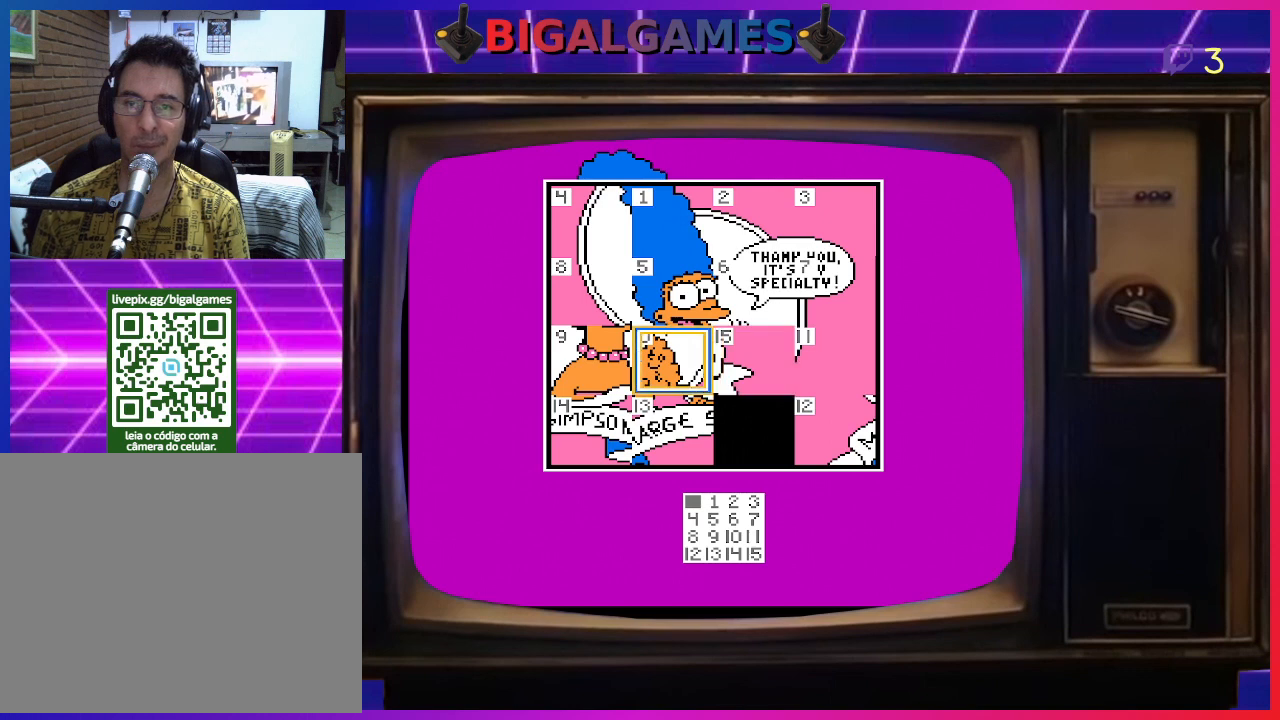
{"buttons": [], "right_stick": "center", "events": []}
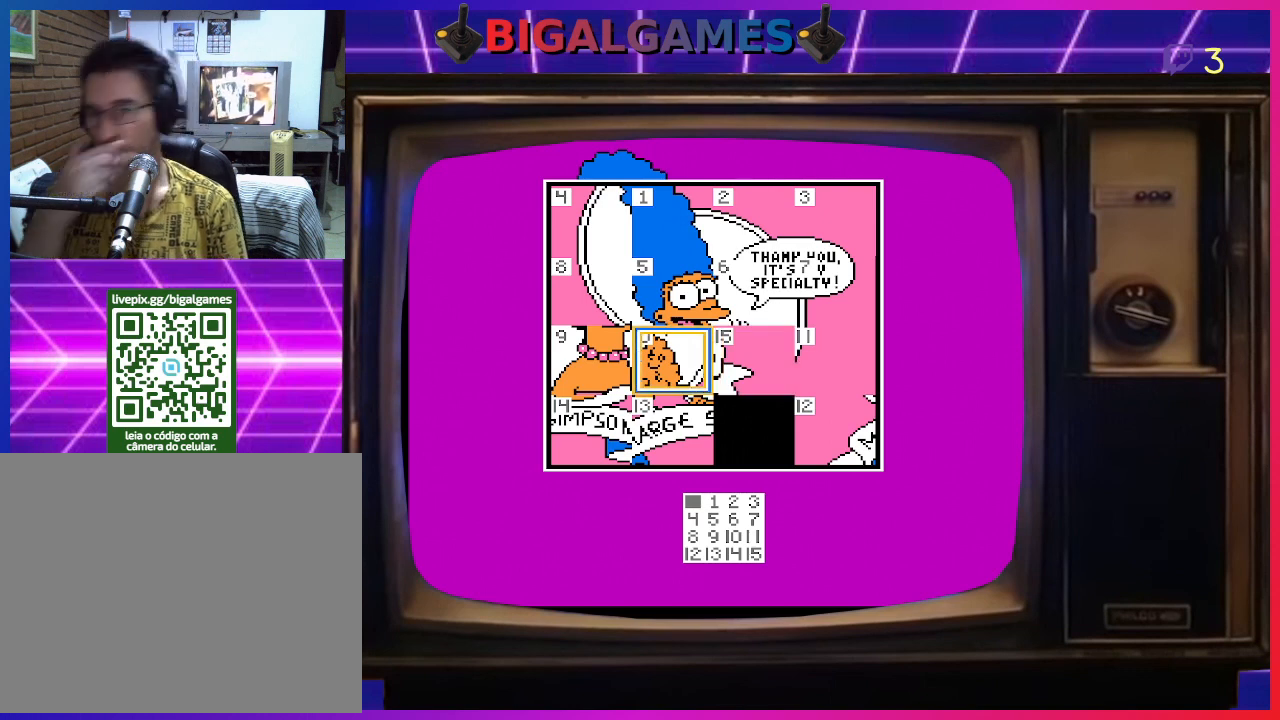
{"buttons": [], "right_stick": "center", "events": []}
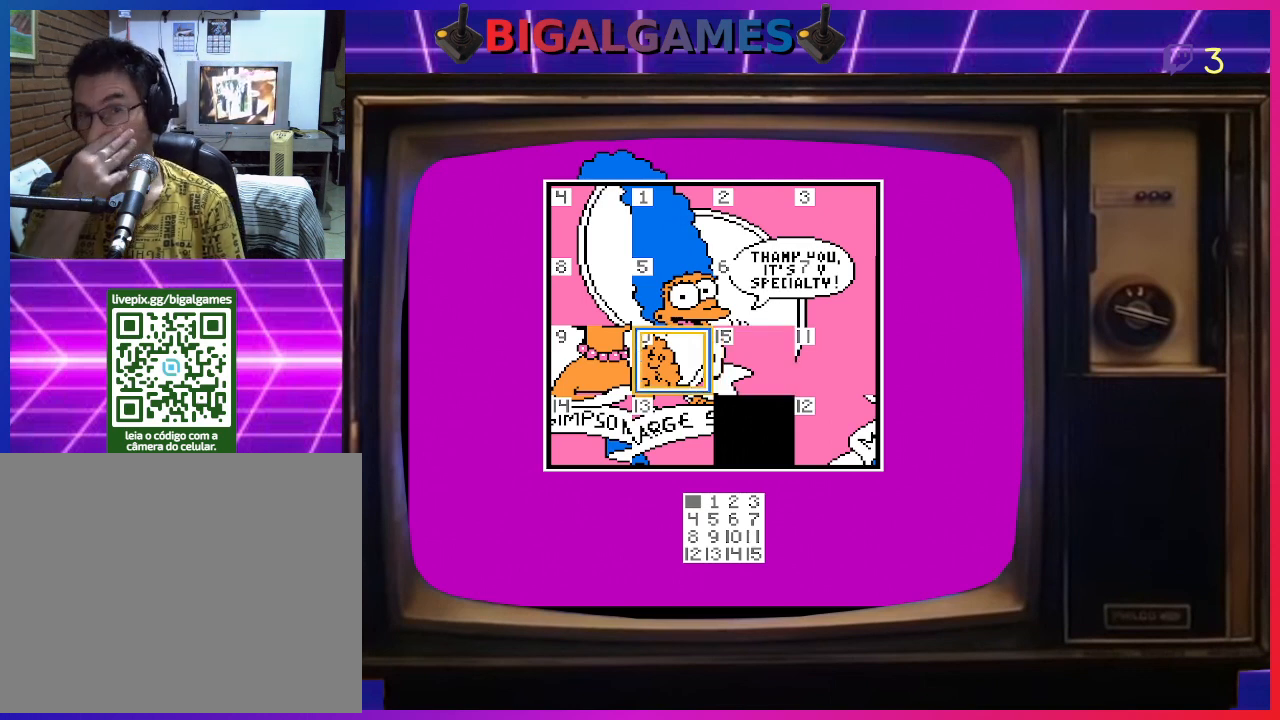
{"buttons": [], "right_stick": "center", "events": [[267, "DPAD_DOWN", "down"], [433, "DPAD_DOWN", "up"]]}
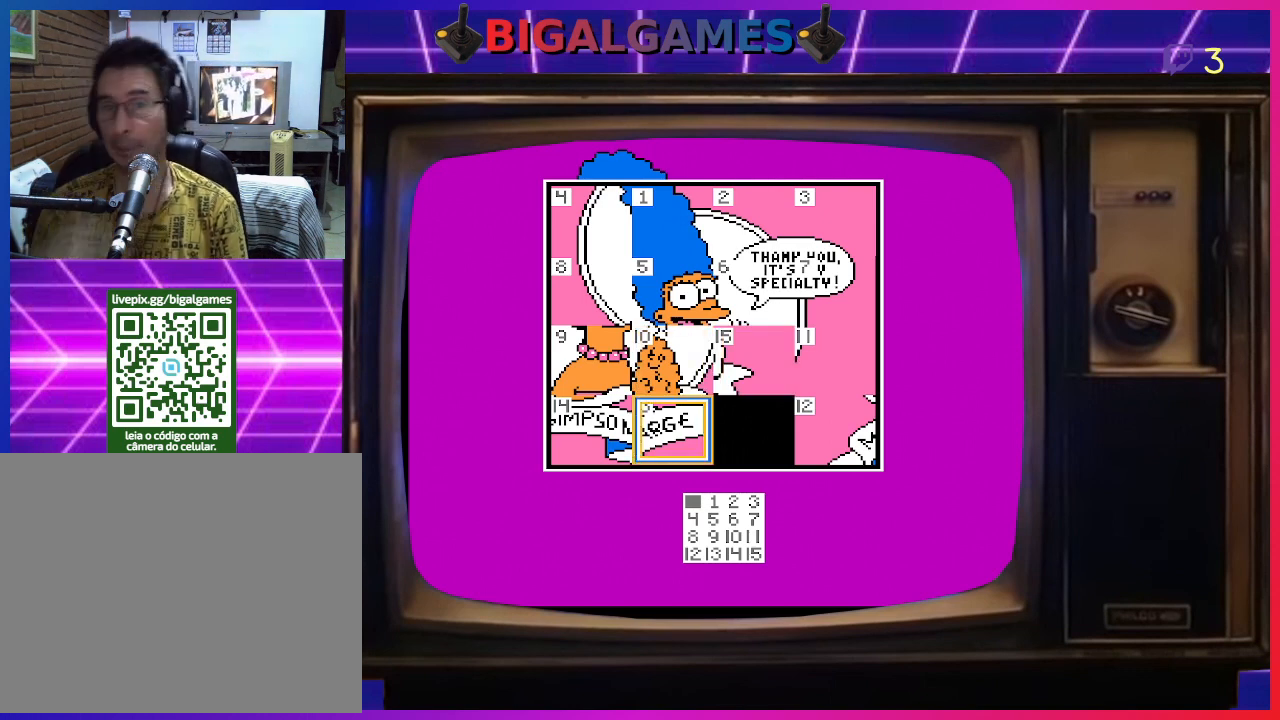
{"buttons": [], "right_stick": "center", "events": []}
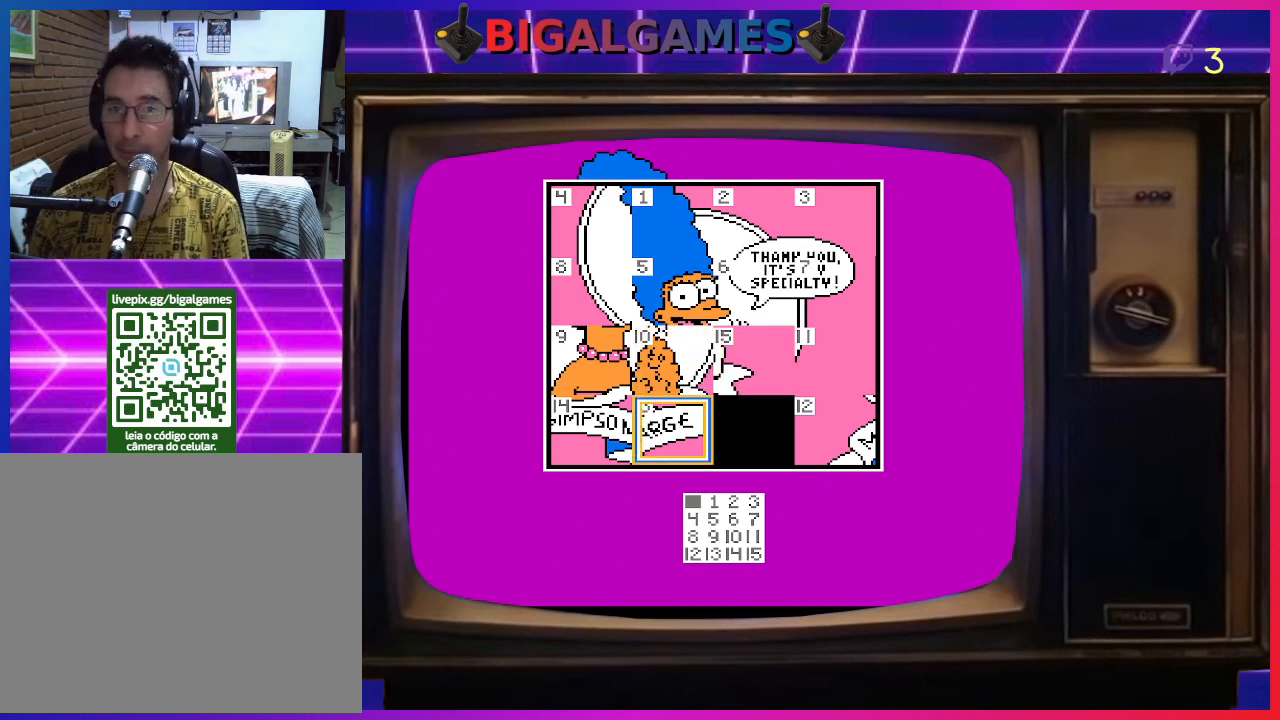
{"buttons": [], "right_stick": "center", "events": [[133, "CIRCLE", "down"], [267, "CIRCLE", "up"]]}
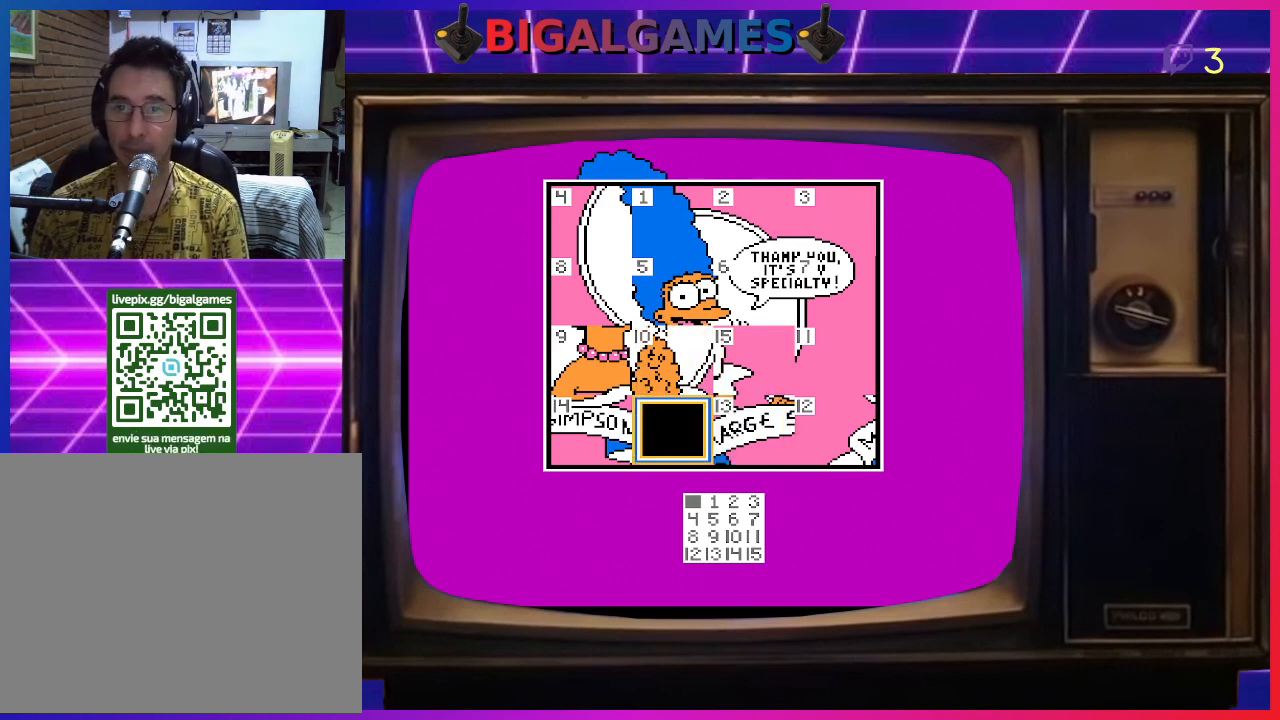
{"buttons": ["CIRCLE"], "right_stick": "center", "events": [[33, "DPAD_LEFT", "down"], [167, "DPAD_LEFT", "up"], [433, "CIRCLE", "down"]]}
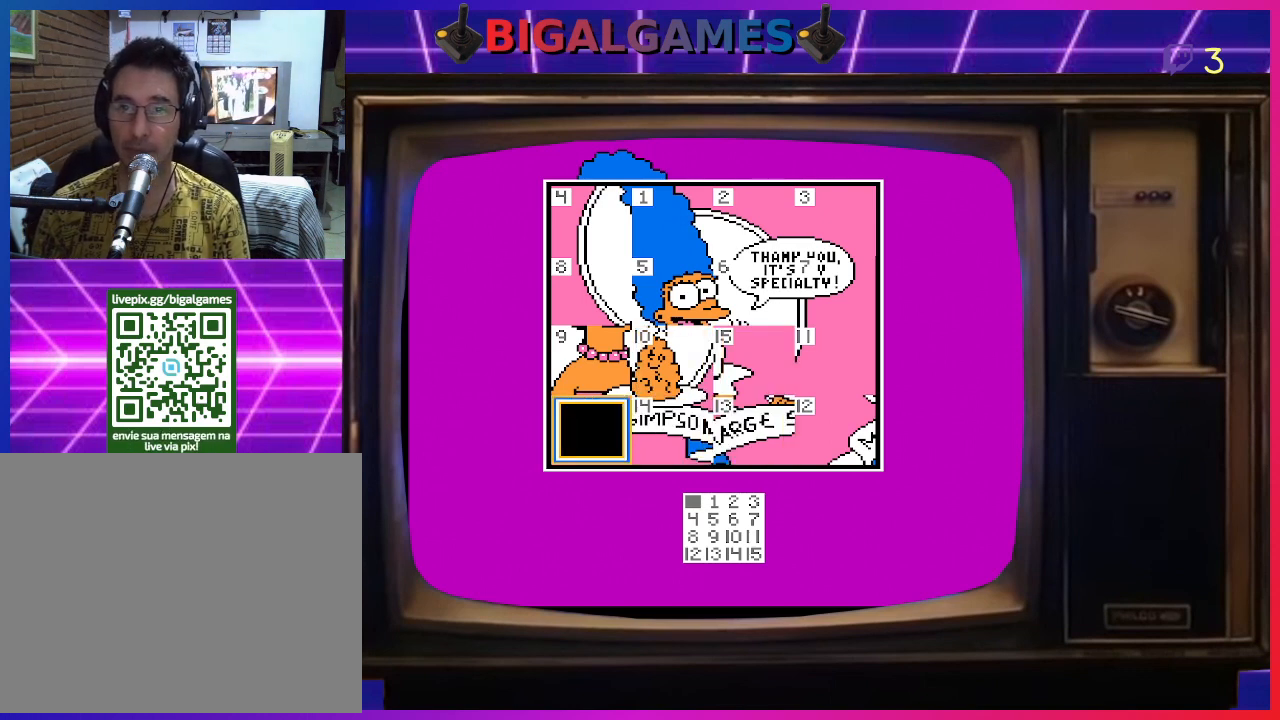
{"buttons": [], "right_stick": "center", "events": [[67, "CIRCLE", "up"], [267, "DPAD_UP", "down"], [400, "DPAD_UP", "up"]]}
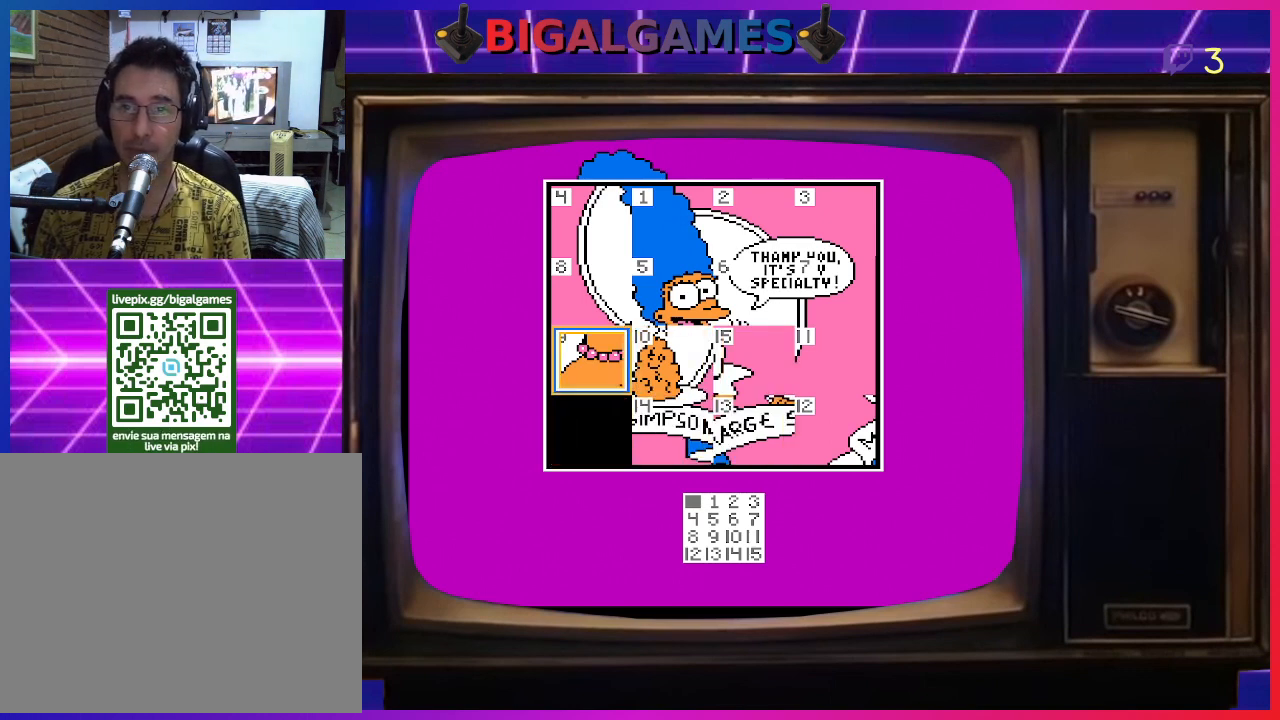
{"buttons": [], "right_stick": "center", "events": [[33, "CIRCLE", "down"], [167, "CIRCLE", "up"], [333, "DPAD_RIGHT", "down"], [433, "DPAD_RIGHT", "up"]]}
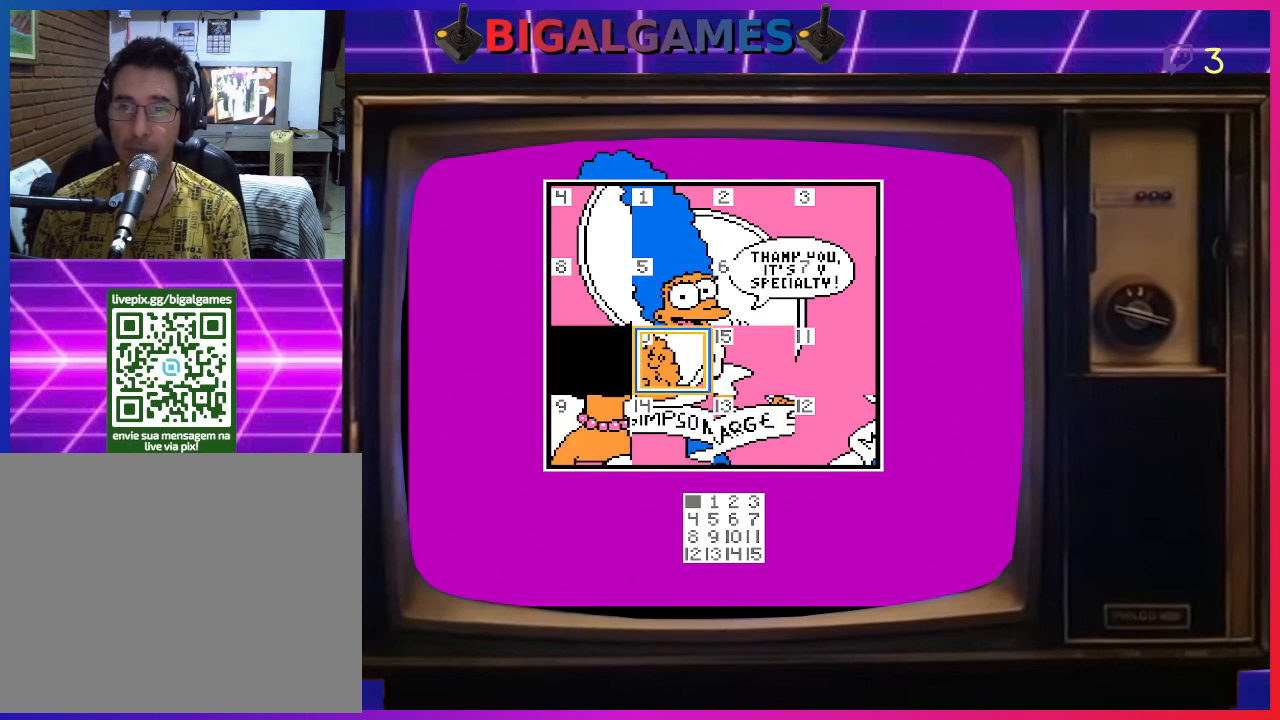
{"buttons": ["CIRCLE"], "right_stick": "center", "events": [[33, "CIRCLE", "down"], [167, "CIRCLE", "up"], [233, "DPAD_RIGHT", "down"], [367, "DPAD_RIGHT", "up"], [467, "CIRCLE", "down"]]}
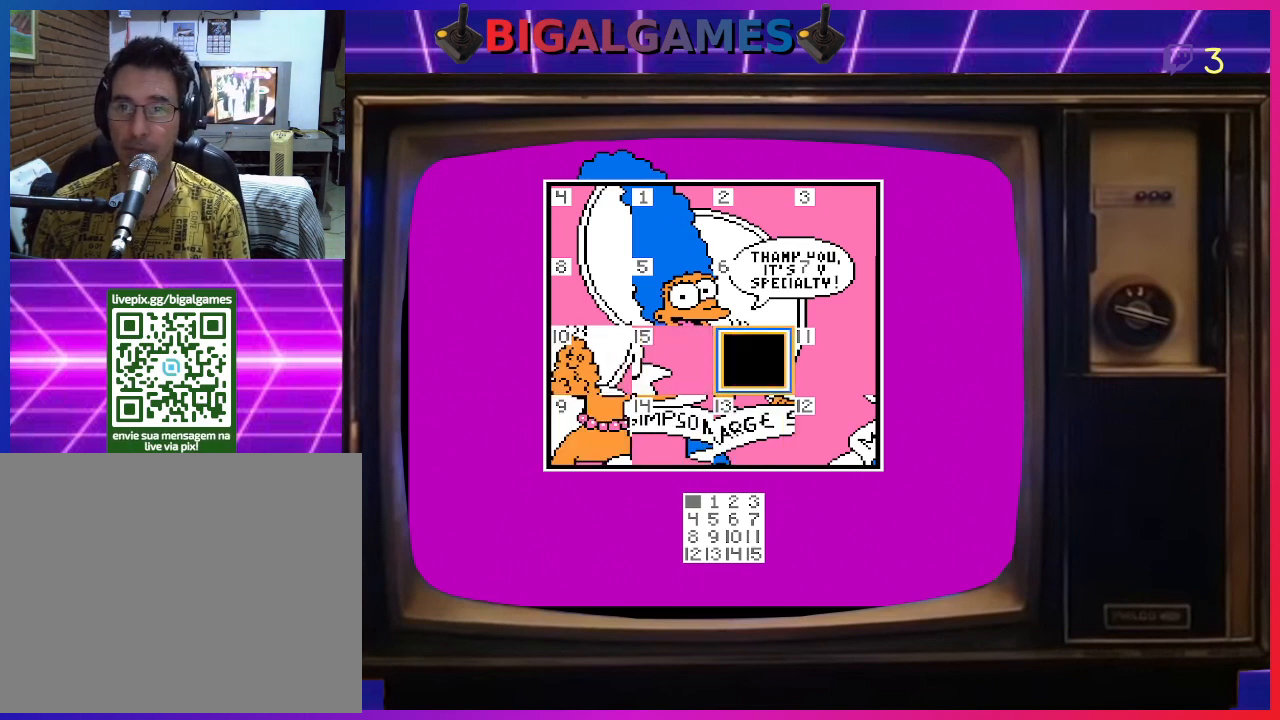
{"buttons": [], "right_stick": "center", "events": [[100, "CIRCLE", "up"]]}
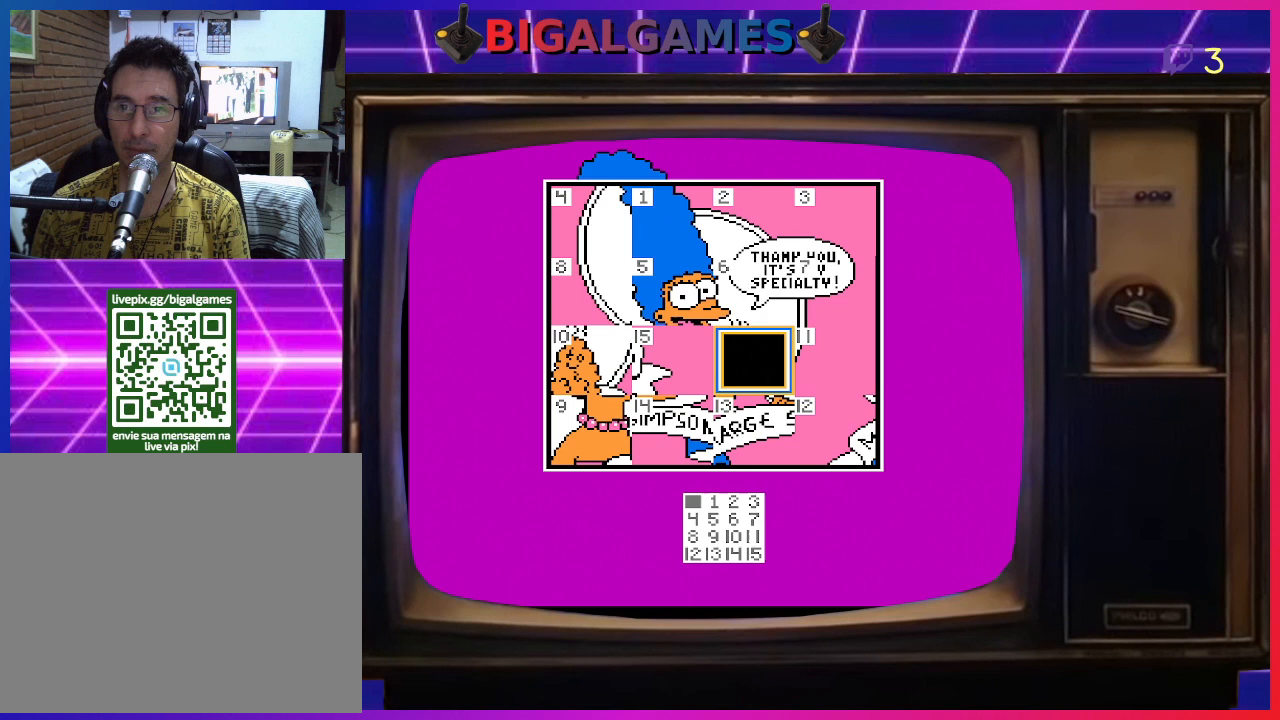
{"buttons": [], "right_stick": "center", "events": [[233, "DPAD_RIGHT", "down"], [367, "DPAD_RIGHT", "up"]]}
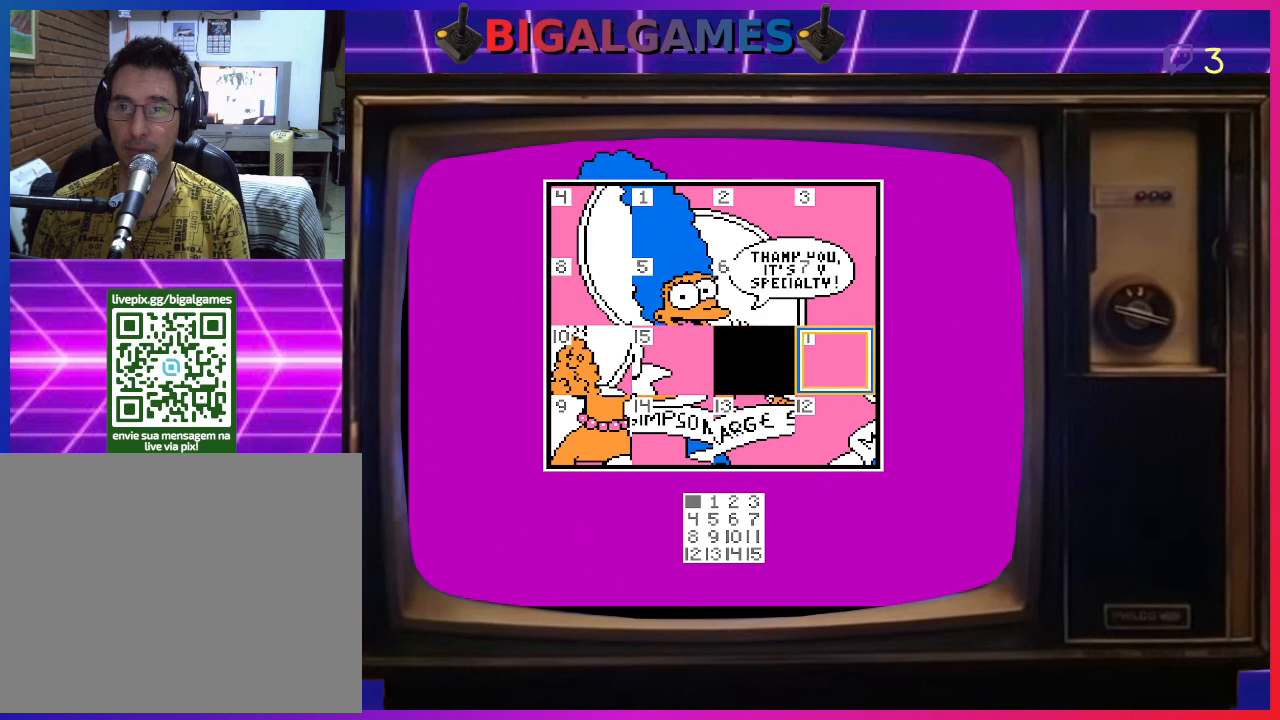
{"buttons": [], "right_stick": "center", "events": [[67, "CIRCLE", "down"], [167, "CIRCLE", "up"], [300, "DPAD_RIGHT", "down"], [367, "DPAD_RIGHT", "up"]]}
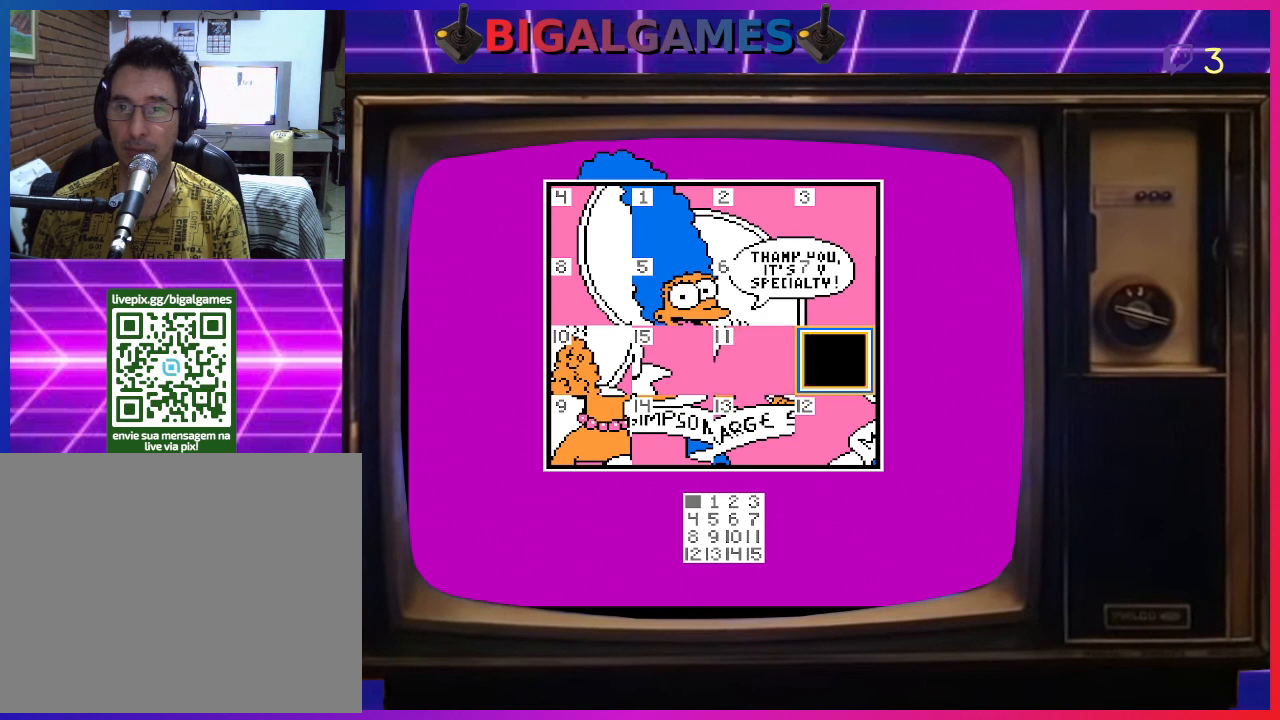
{"buttons": [], "right_stick": "center", "events": [[33, "DPAD_DOWN", "down"], [133, "DPAD_DOWN", "up"], [333, "CIRCLE", "down"], [433, "CIRCLE", "up"]]}
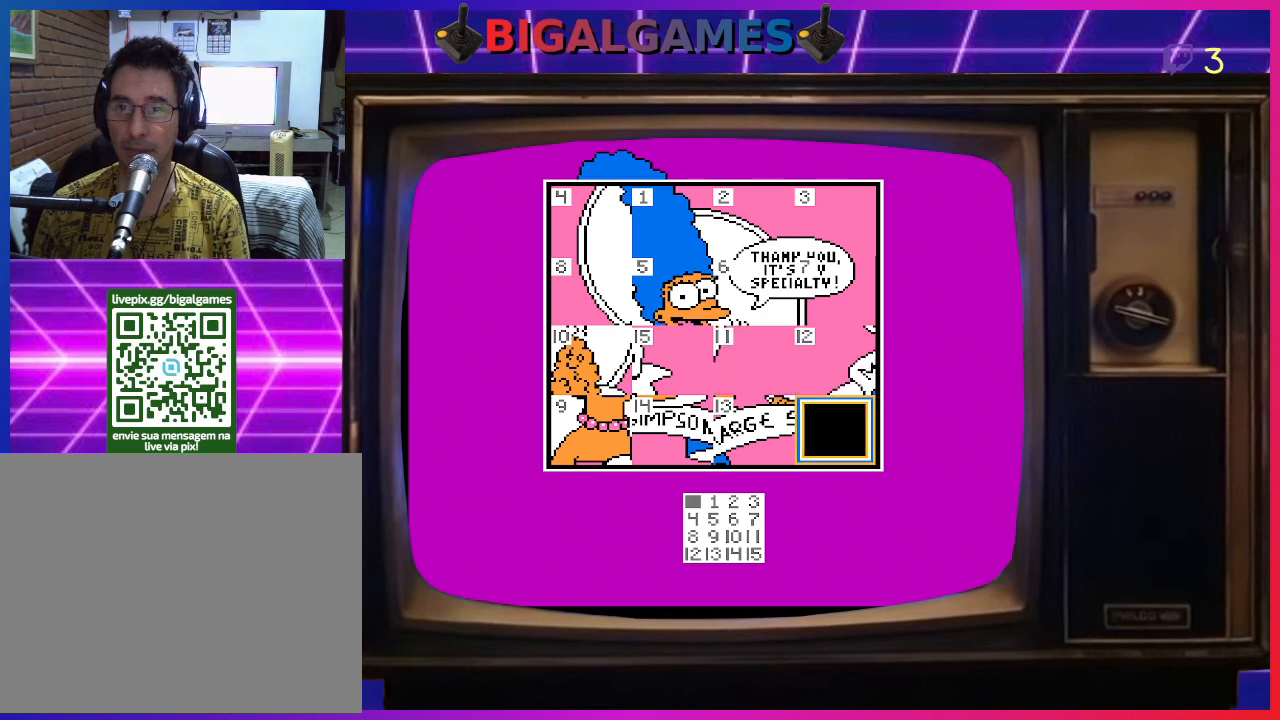
{"buttons": ["DPAD_LEFT"], "right_stick": "center", "events": [[333, "DPAD_LEFT", "down"], [433, "DPAD_LEFT", "up"], [500, "DPAD_LEFT", "down"]]}
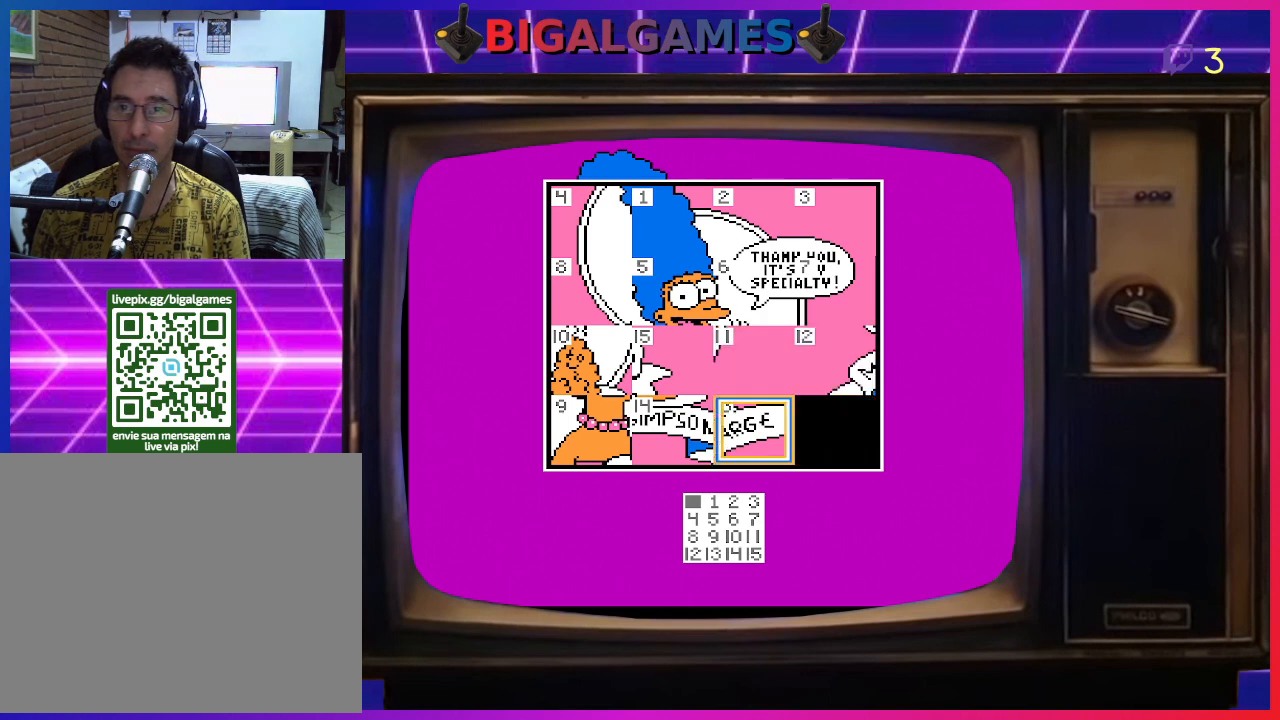
{"buttons": [], "right_stick": "center", "events": [[100, "DPAD_LEFT", "up"], [300, "DPAD_RIGHT", "down"], [400, "DPAD_RIGHT", "up"]]}
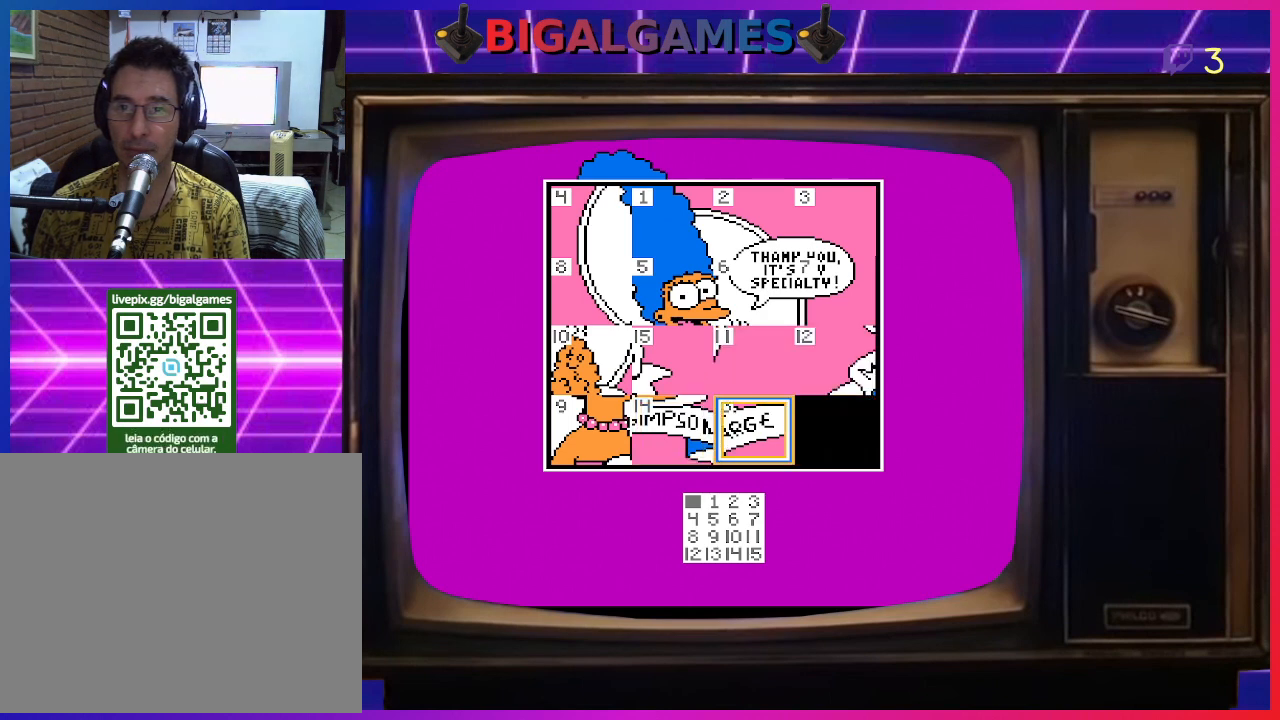
{"buttons": ["CIRCLE"], "right_stick": "center", "events": [[67, "CIRCLE", "down"], [167, "CIRCLE", "up"], [167, "DPAD_LEFT", "down"], [267, "DPAD_LEFT", "up"], [400, "CIRCLE", "down"]]}